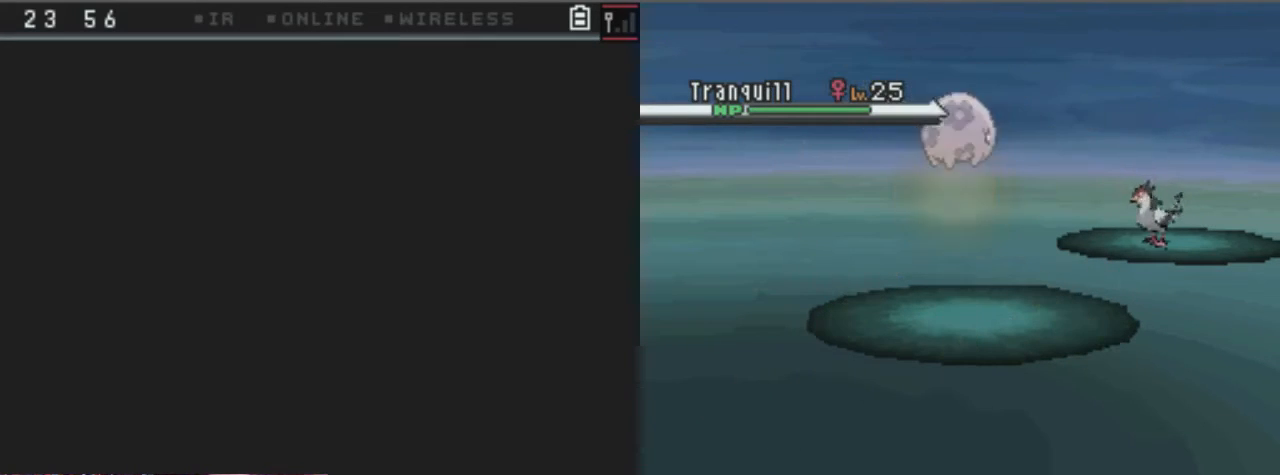
Gameplay with a controller (Xbox layout); each line is a JSON object with the inputs held at the frame after it. "events" lists button and stick changes between this image and that frame as [ms after this image, input, new state], when the widget could be followed in between. Not read: L3 R3.
{"buttons": [], "left_stick": "center", "right_stick": "center", "events": []}
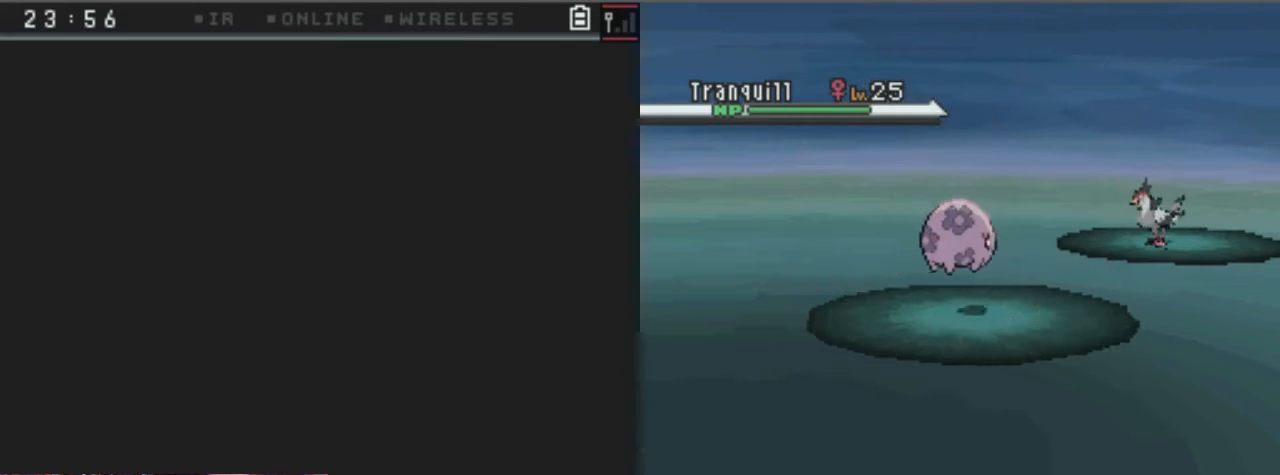
{"buttons": [], "left_stick": "center", "right_stick": "center", "events": []}
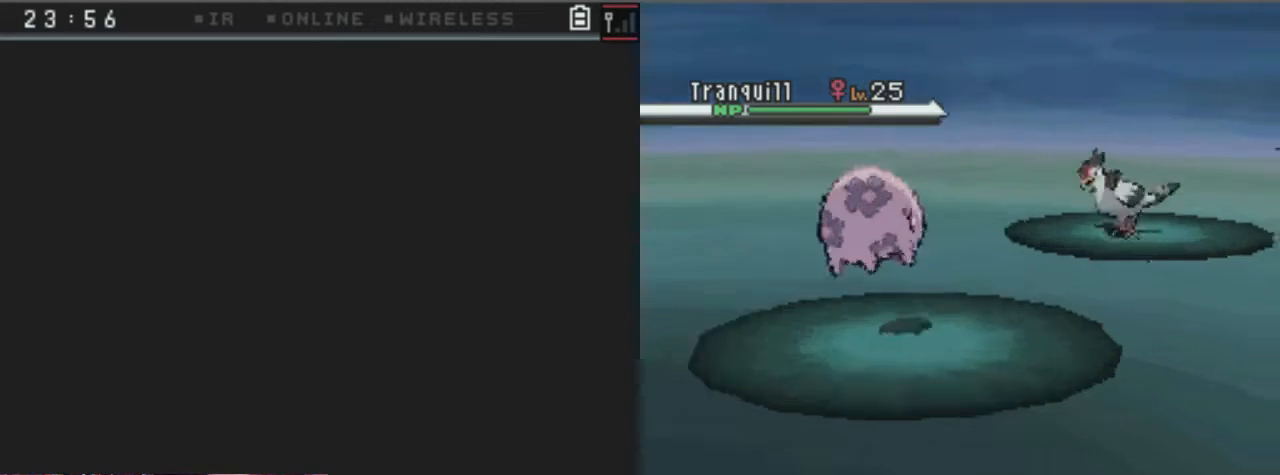
{"buttons": [], "left_stick": "center", "right_stick": "center", "events": []}
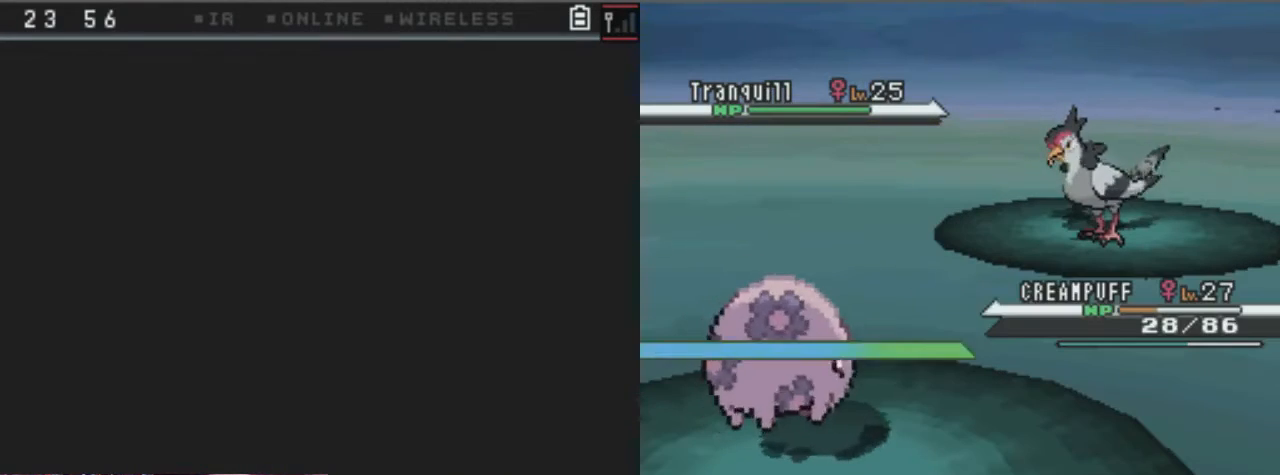
{"buttons": [], "left_stick": "center", "right_stick": "center", "events": []}
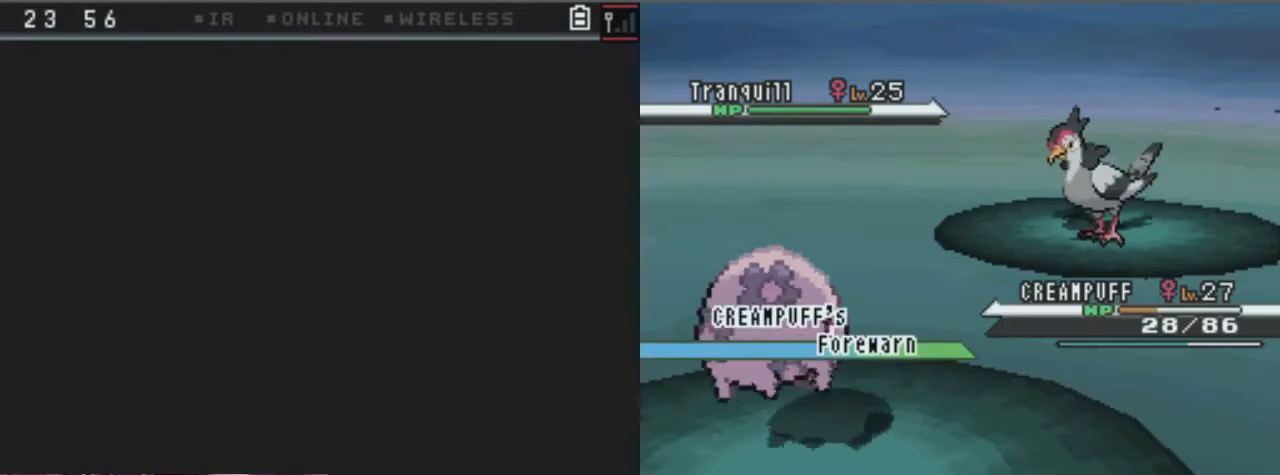
{"buttons": ["A"], "left_stick": "center", "right_stick": "center", "events": [[68, "A", "down"]]}
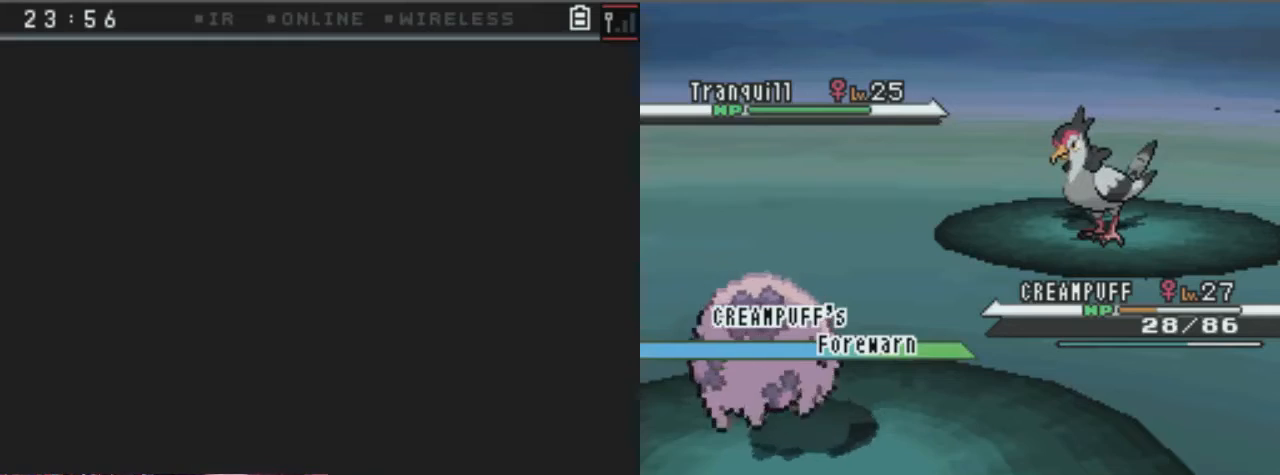
{"buttons": ["A"], "left_stick": "center", "right_stick": "center", "events": []}
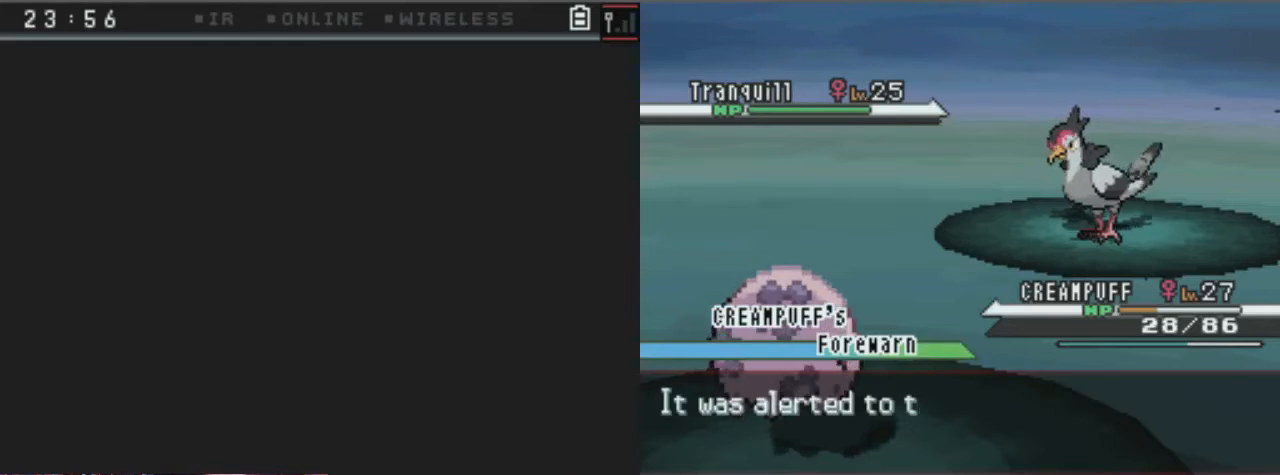
{"buttons": ["A"], "left_stick": "center", "right_stick": "center", "events": []}
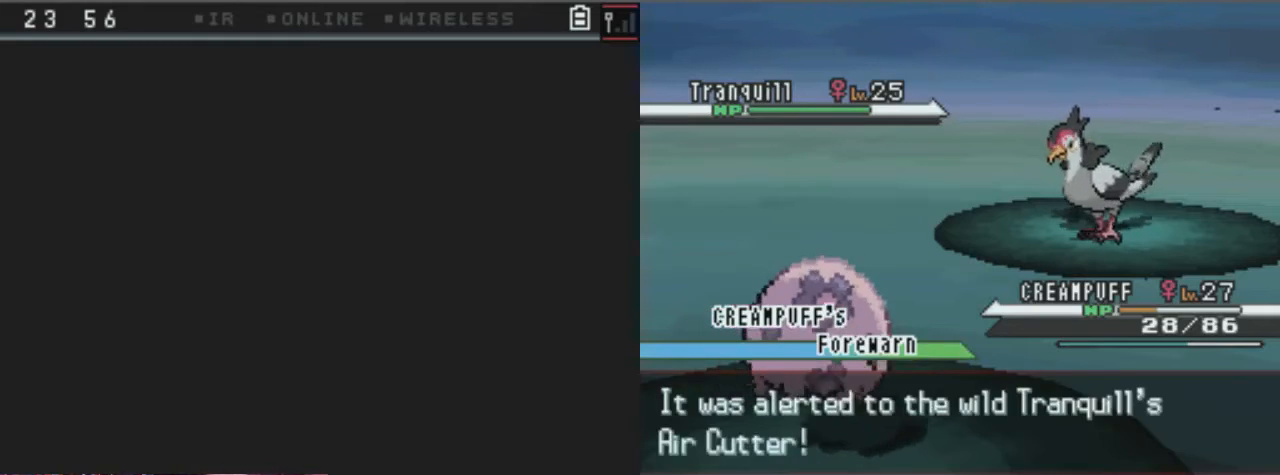
{"buttons": [], "left_stick": "center", "right_stick": "center", "events": [[101, "A", "up"], [203, "A", "down"], [304, "A", "up"]]}
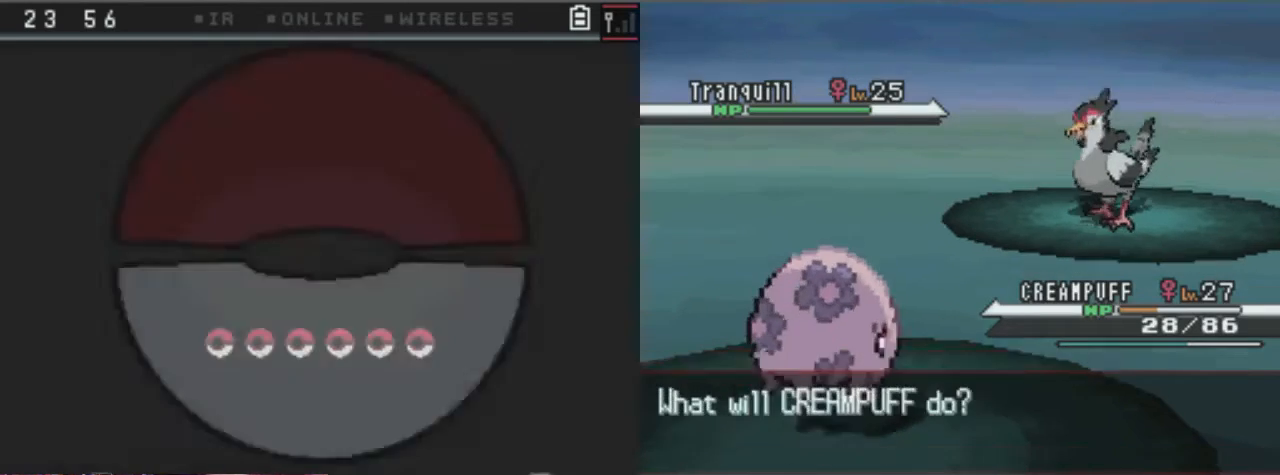
{"buttons": ["A"], "left_stick": "center", "right_stick": "center", "events": [[439, "A", "down"]]}
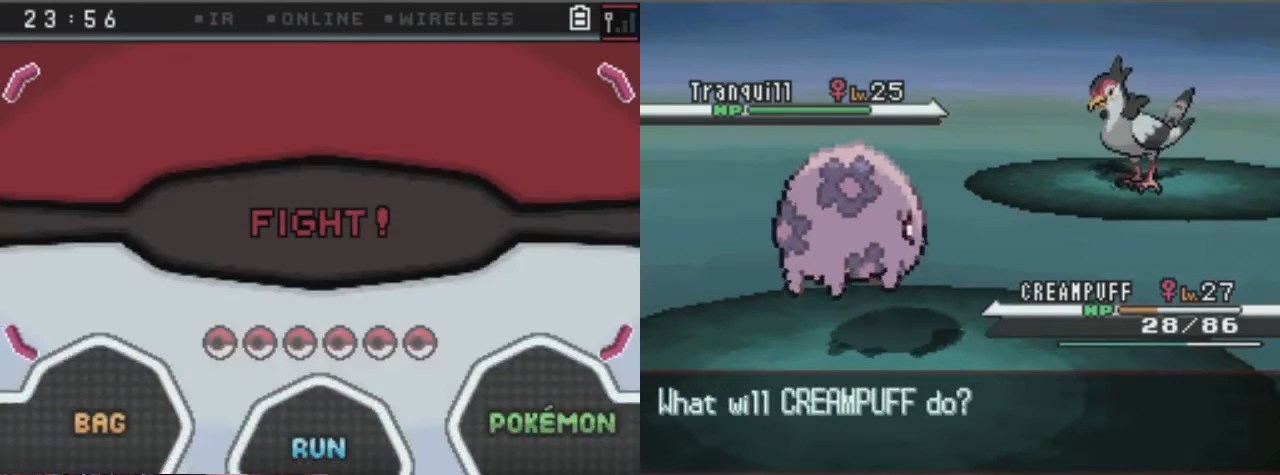
{"buttons": ["A"], "left_stick": "center", "right_stick": "center", "events": []}
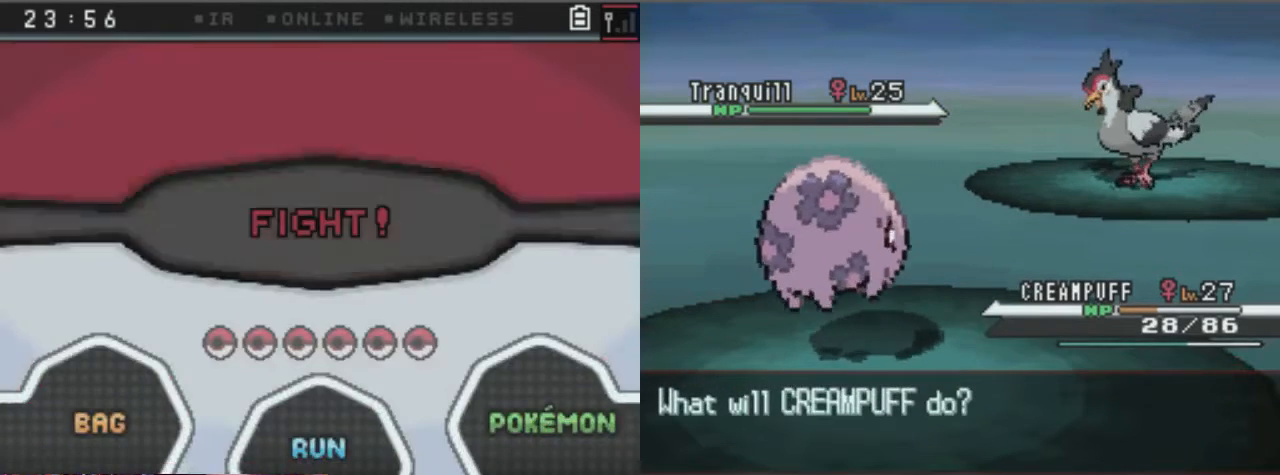
{"buttons": [], "left_stick": "center", "right_stick": "center", "events": [[34, "A", "up"]]}
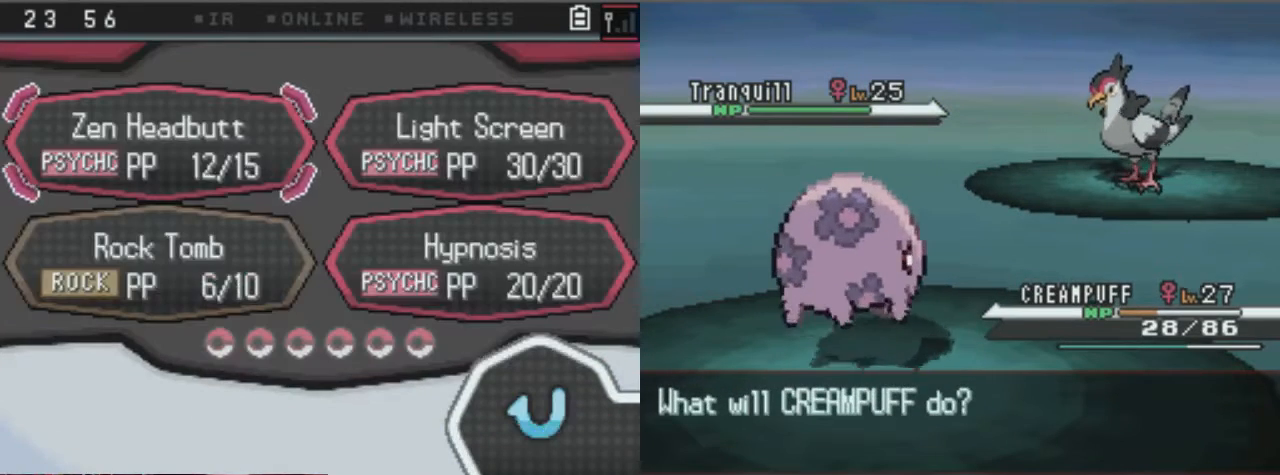
{"buttons": [], "left_stick": "center", "right_stick": "center", "events": []}
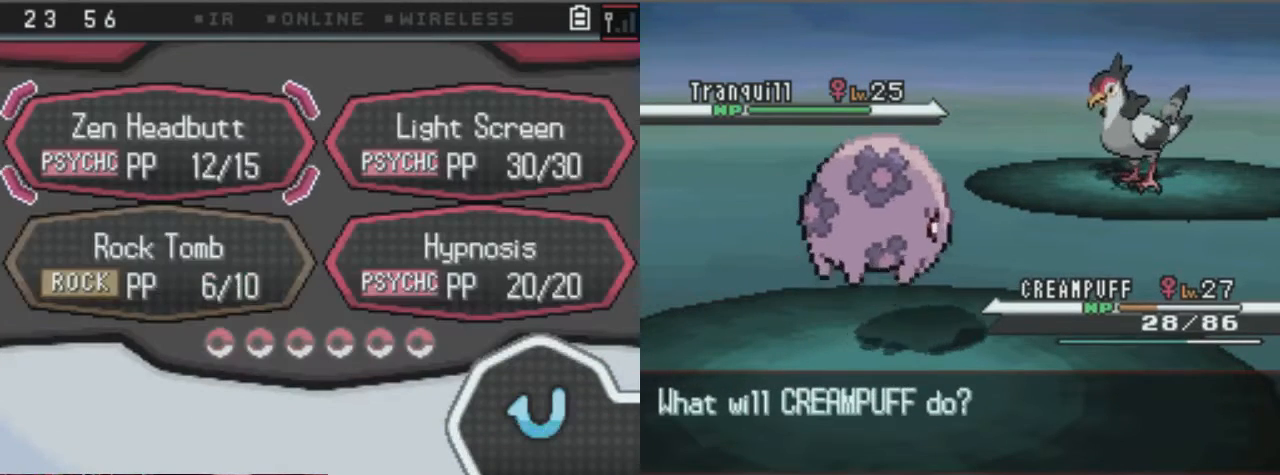
{"buttons": [], "left_stick": "center", "right_stick": "center", "events": []}
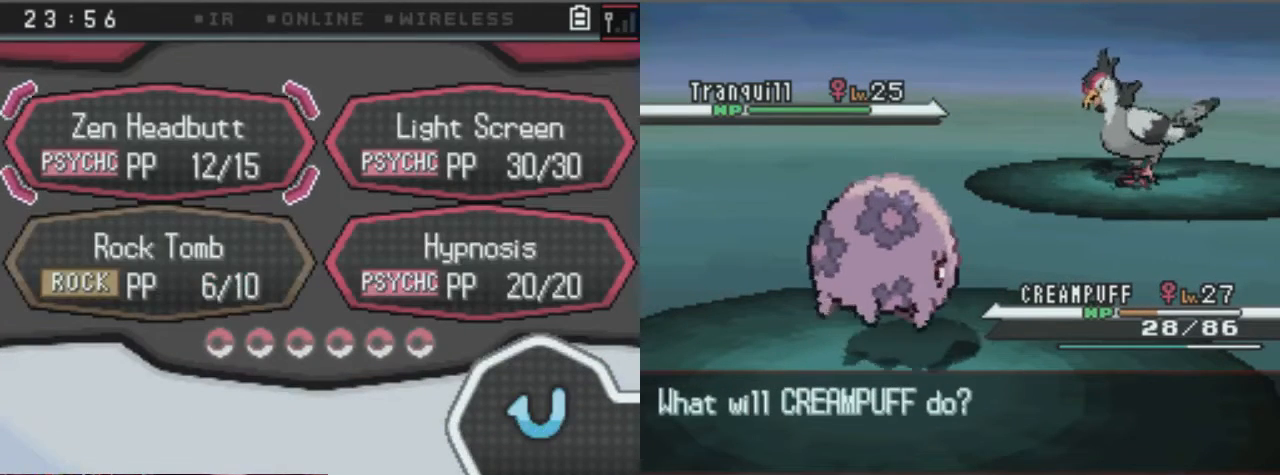
{"buttons": [], "left_stick": "center", "right_stick": "center", "events": []}
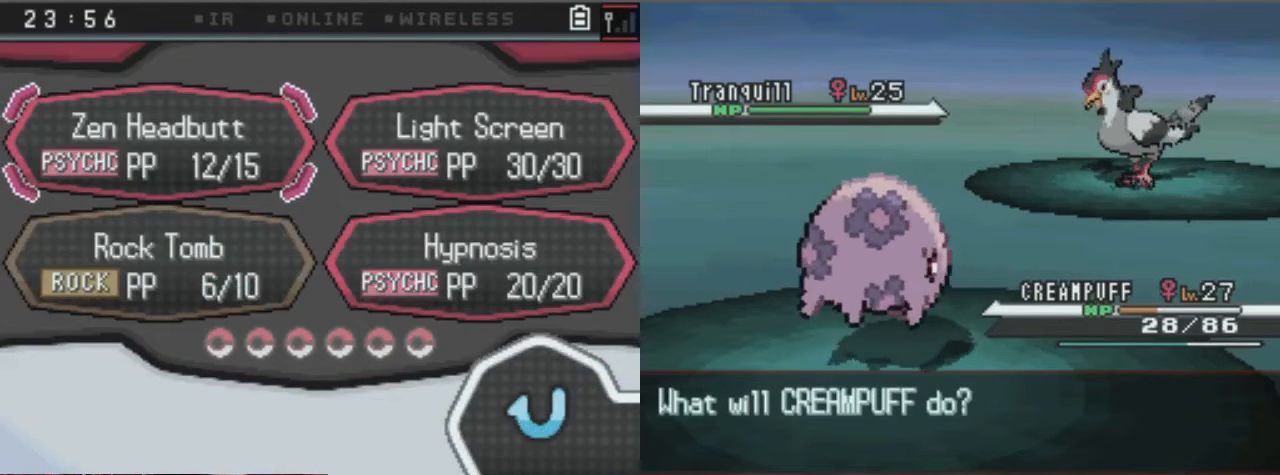
{"buttons": [], "left_stick": "center", "right_stick": "center", "events": []}
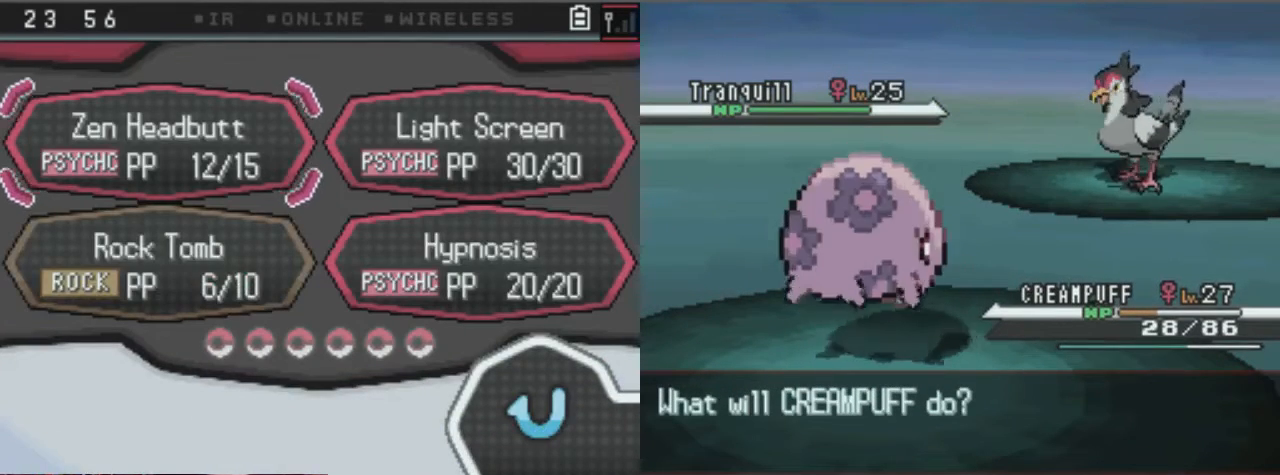
{"buttons": [], "left_stick": "center", "right_stick": "center", "events": []}
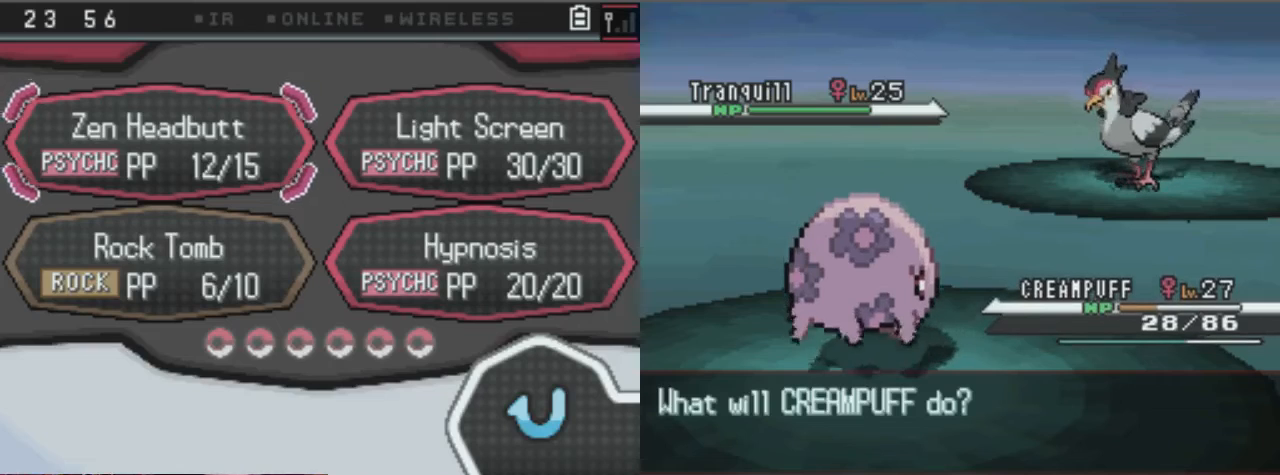
{"buttons": [], "left_stick": "center", "right_stick": "center", "events": []}
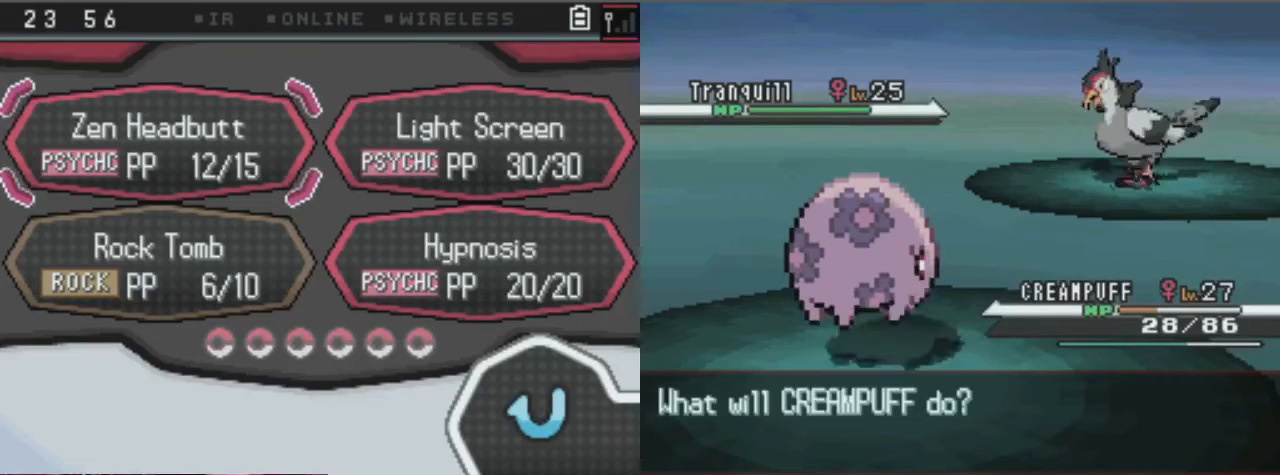
{"buttons": [], "left_stick": "center", "right_stick": "center", "events": []}
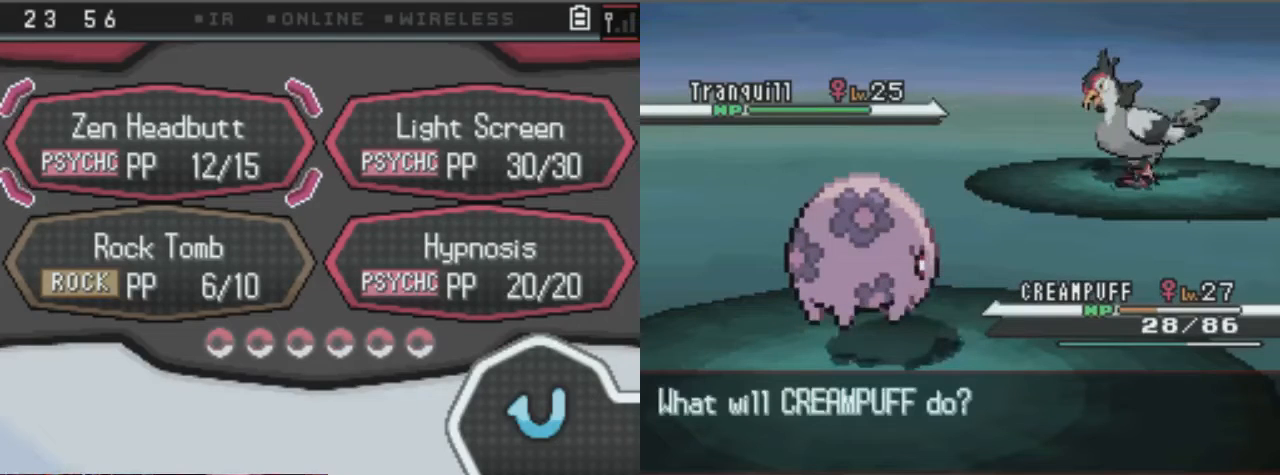
{"buttons": [], "left_stick": "center", "right_stick": "center", "events": []}
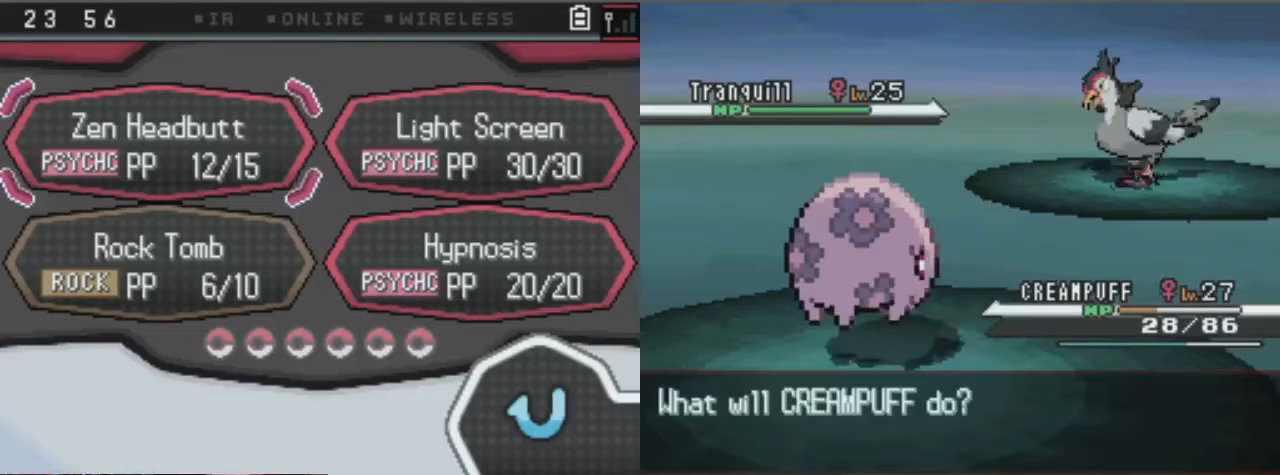
{"buttons": [], "left_stick": "center", "right_stick": "center", "events": []}
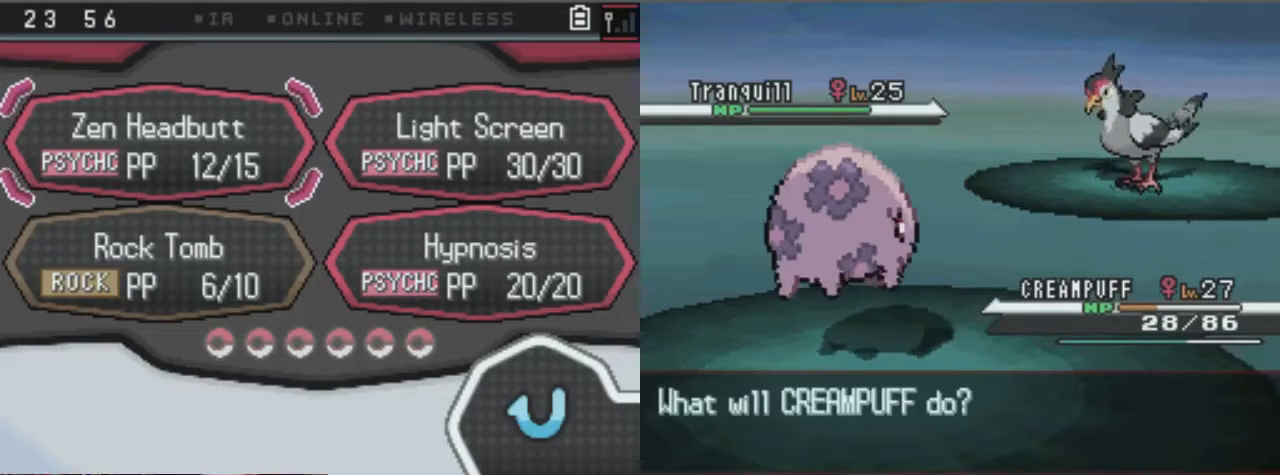
{"buttons": ["A"], "left_stick": "center", "right_stick": "center", "events": [[304, "A", "down"]]}
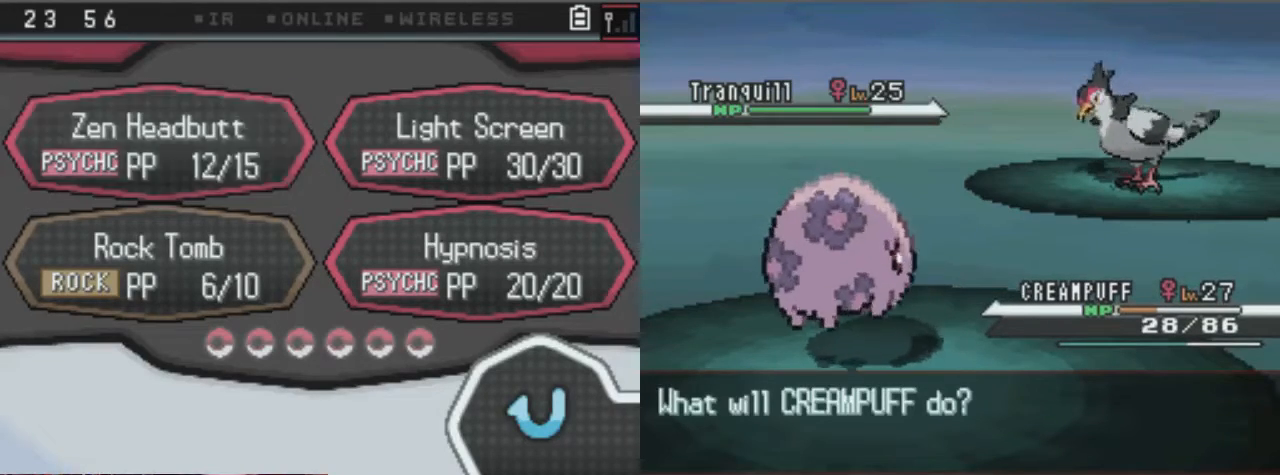
{"buttons": ["A"], "left_stick": "center", "right_stick": "center", "events": []}
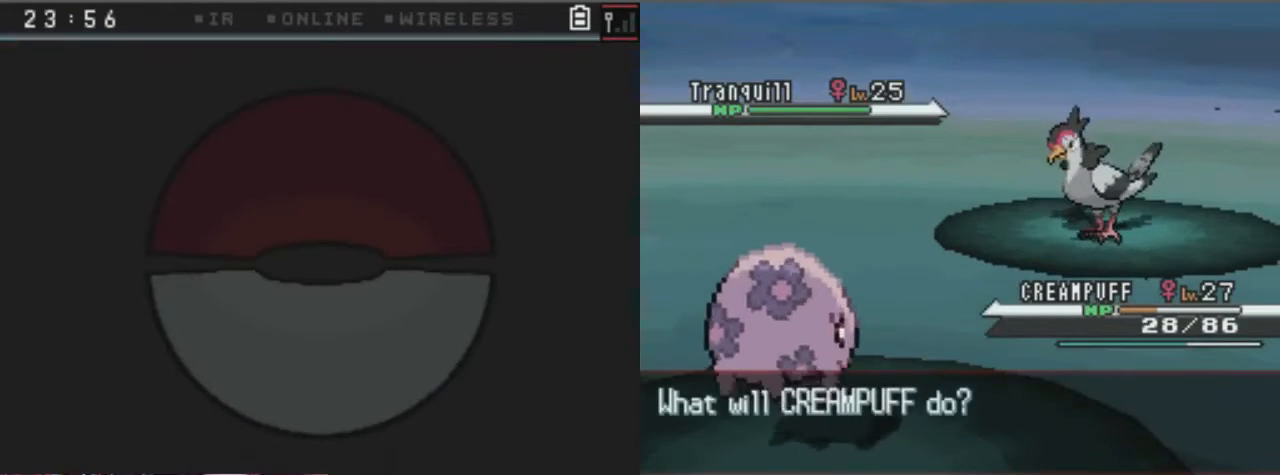
{"buttons": ["A"], "left_stick": "center", "right_stick": "center", "events": []}
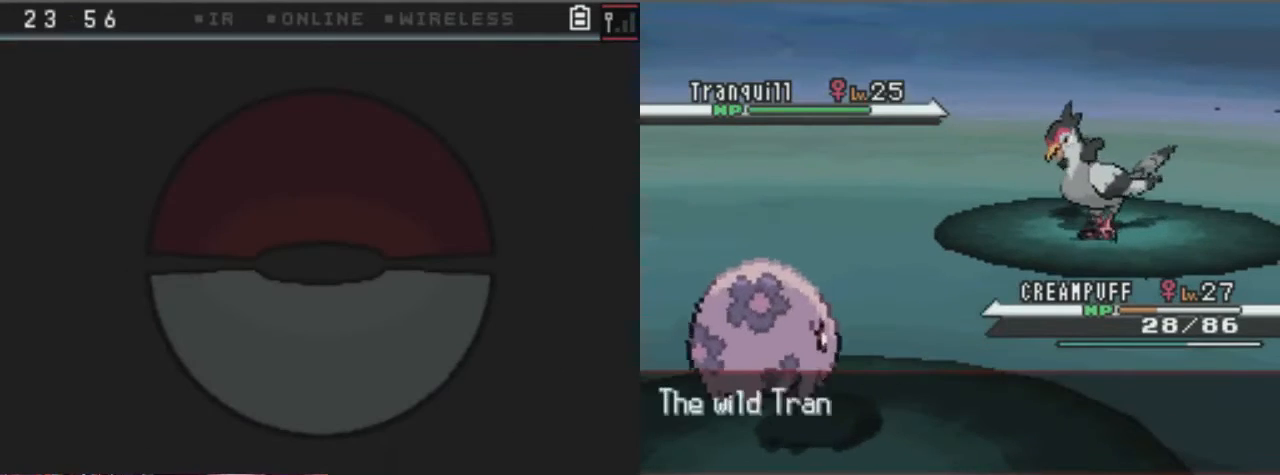
{"buttons": [], "left_stick": "center", "right_stick": "center", "events": [[67, "A", "up"]]}
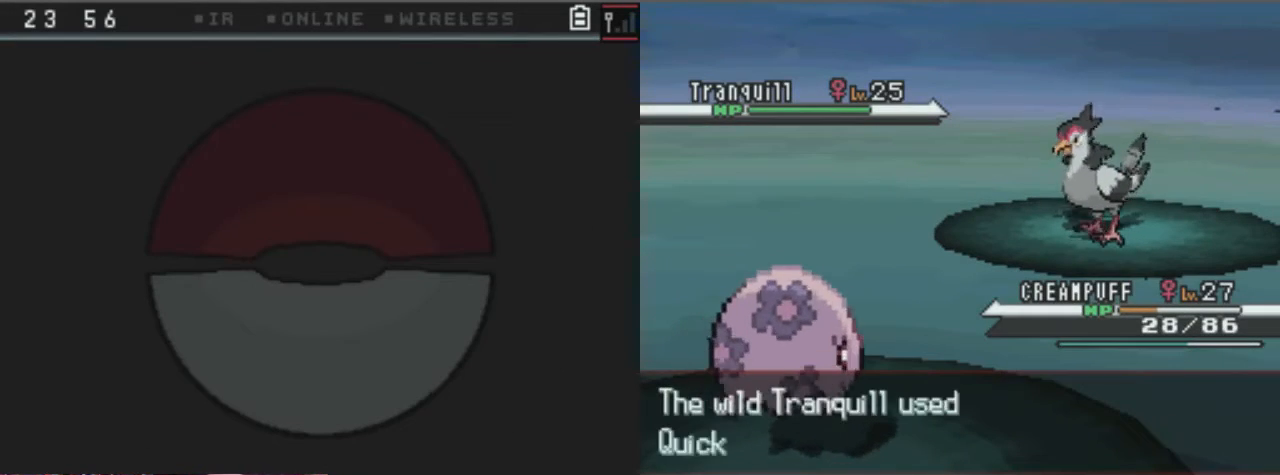
{"buttons": [], "left_stick": "center", "right_stick": "center", "events": []}
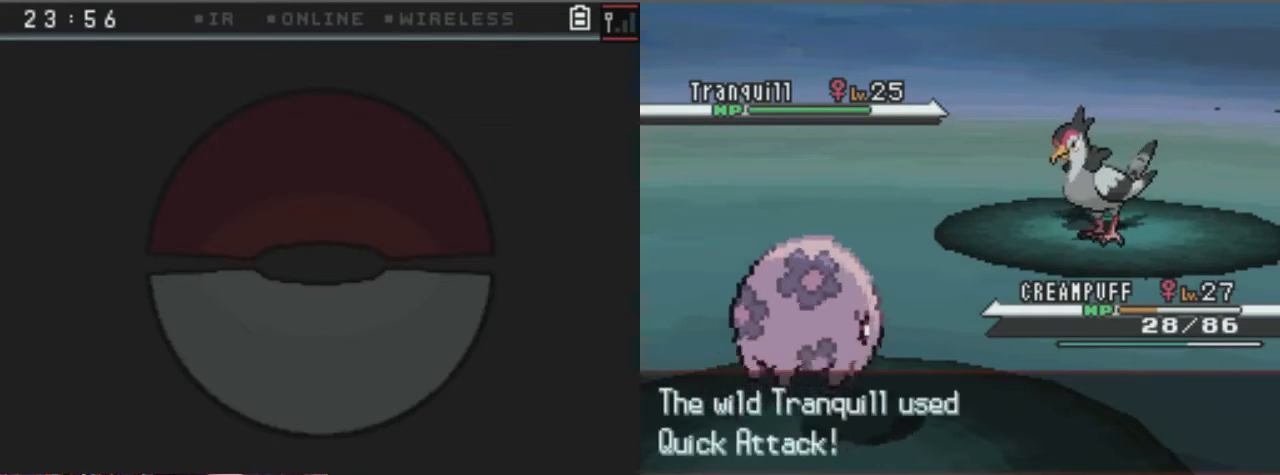
{"buttons": [], "left_stick": "center", "right_stick": "center", "events": [[169, "A", "down"], [304, "A", "up"]]}
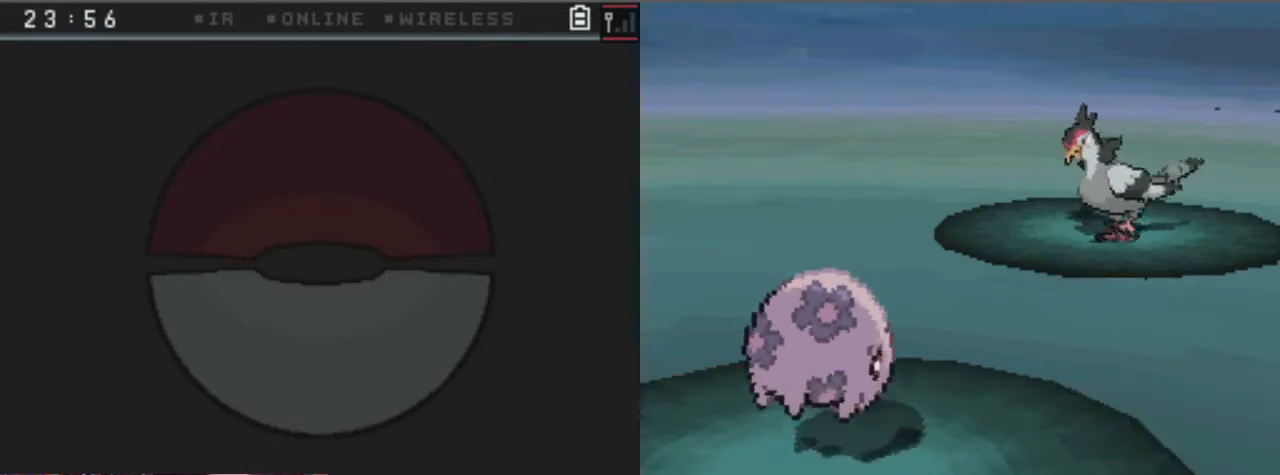
{"buttons": ["A"], "left_stick": "center", "right_stick": "center", "events": [[67, "A", "down"]]}